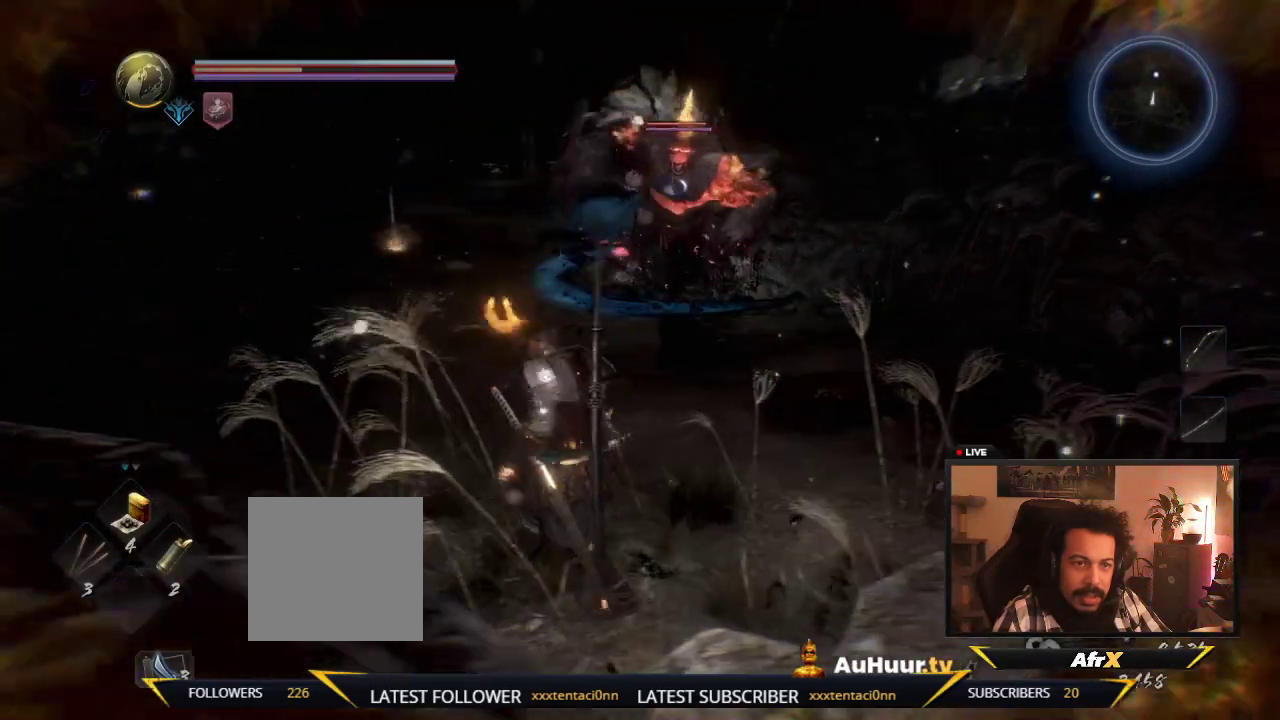
Gameplay with a controller (Xbox layout); each line is a JSON object with the inputs held at the frame after it (dt_ms = milliseconds from this image to that frame). "events" lists button and stick changes between this image and that frame as [ms after this image, input, new state], when the widget could be followed in between. This overlay highlights the sticks when they move; stick clicks (L3 R3) are not distinguishable. Not read: L3 R3.
{"dt_ms": 600, "buttons": [], "left_stick": "up-left", "right_stick": "center", "events": [[467, "left_stick", "up-left"]]}
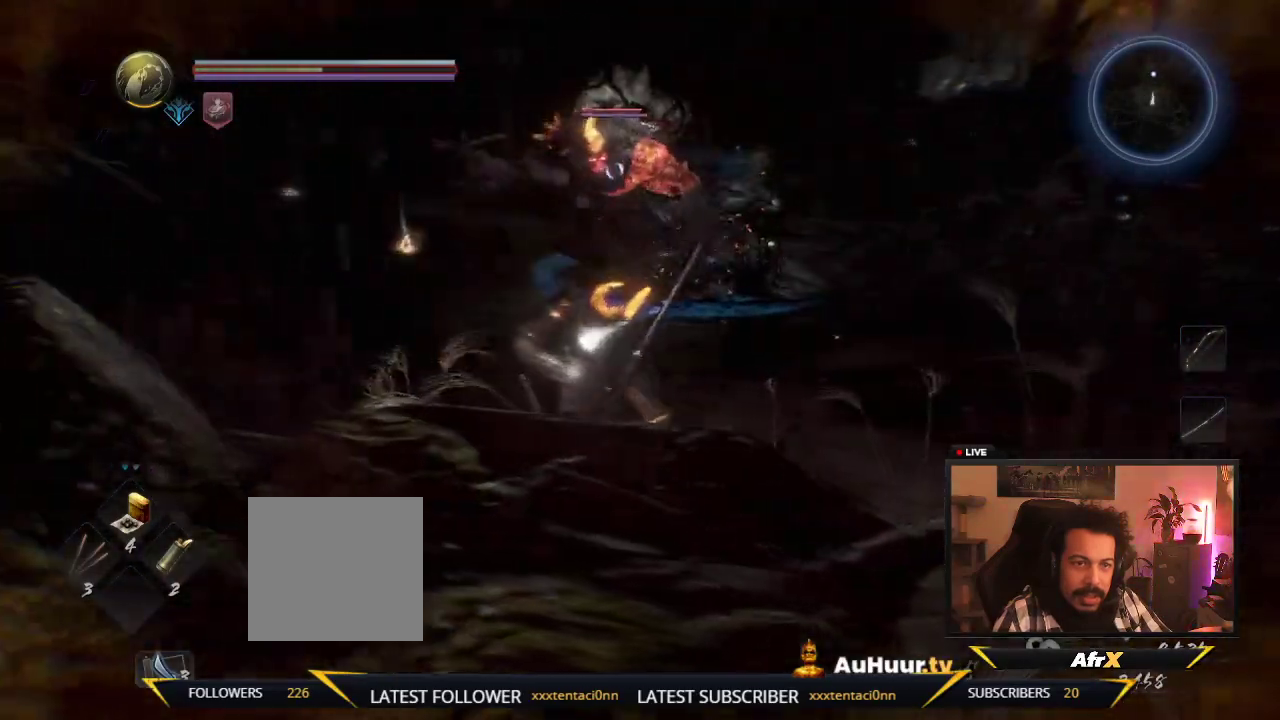
{"dt_ms": 400, "buttons": [], "left_stick": "up-left", "right_stick": "center", "events": []}
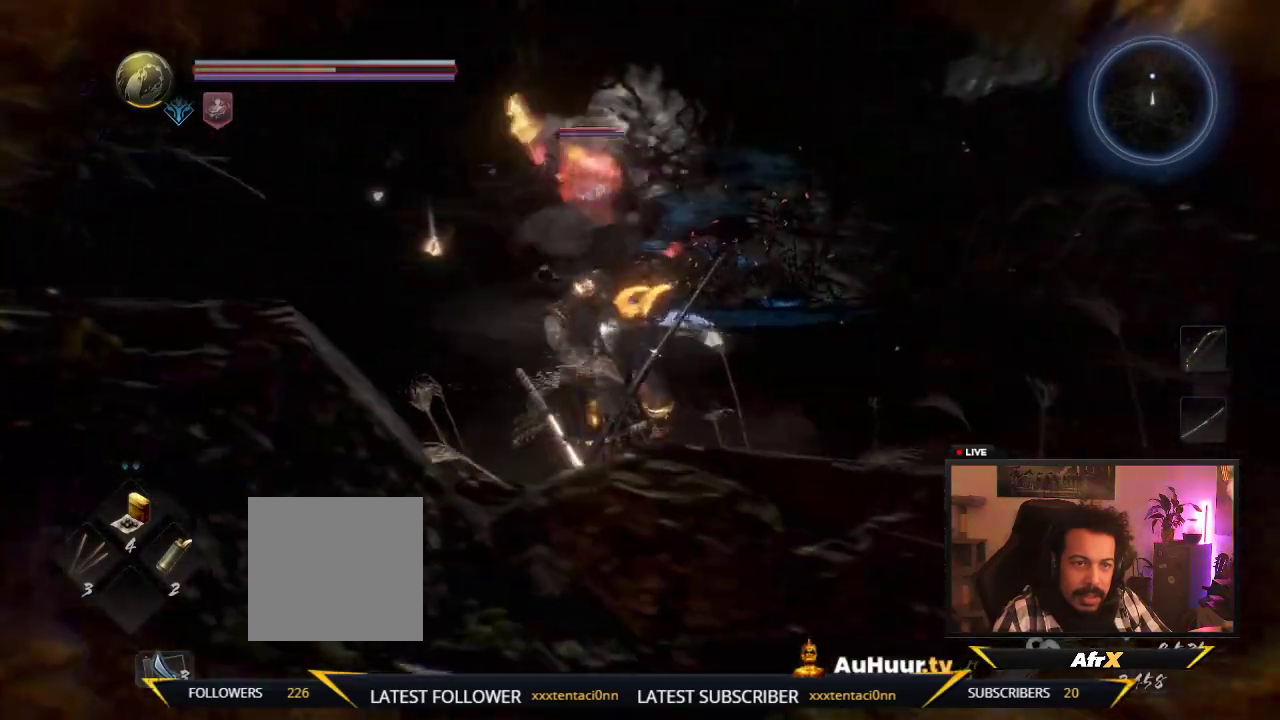
{"dt_ms": 600, "buttons": ["L1"], "left_stick": "up", "right_stick": "center", "events": [[533, "L1", "down"], [533, "left_stick", "up"]]}
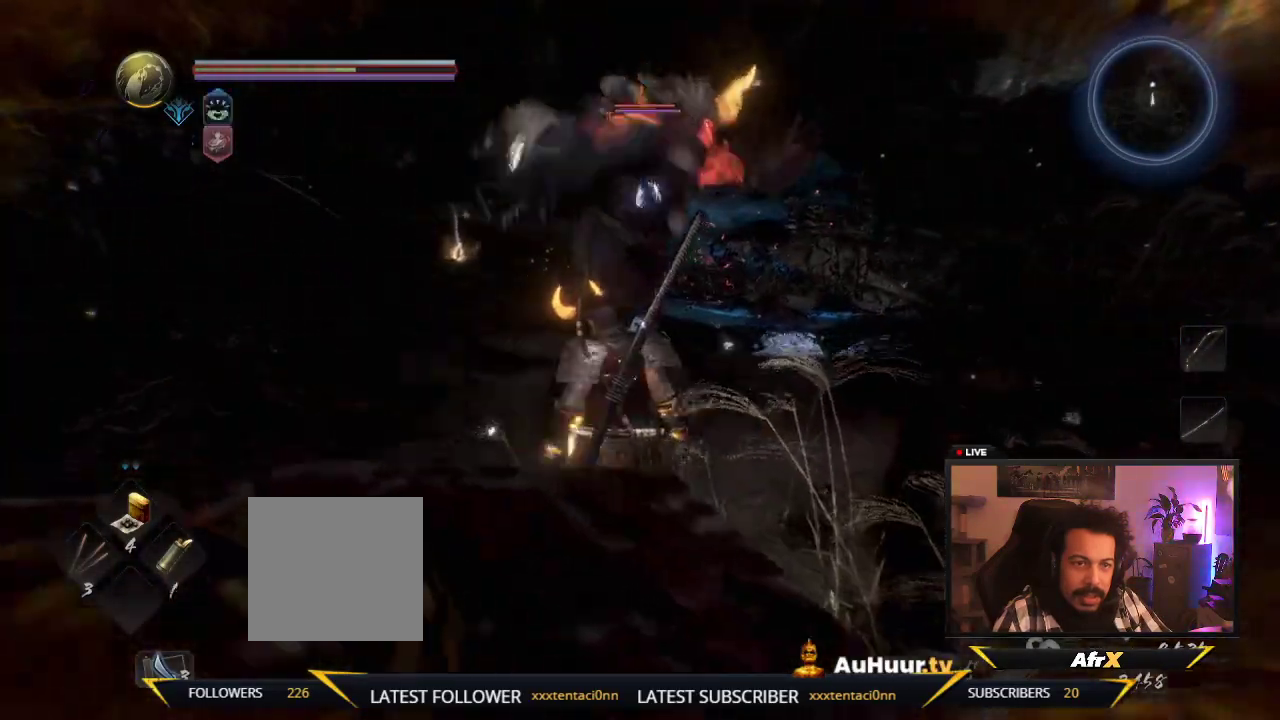
{"dt_ms": 500, "buttons": ["L1"], "left_stick": "up-left", "right_stick": "center", "events": [[167, "left_stick", "up-left"]]}
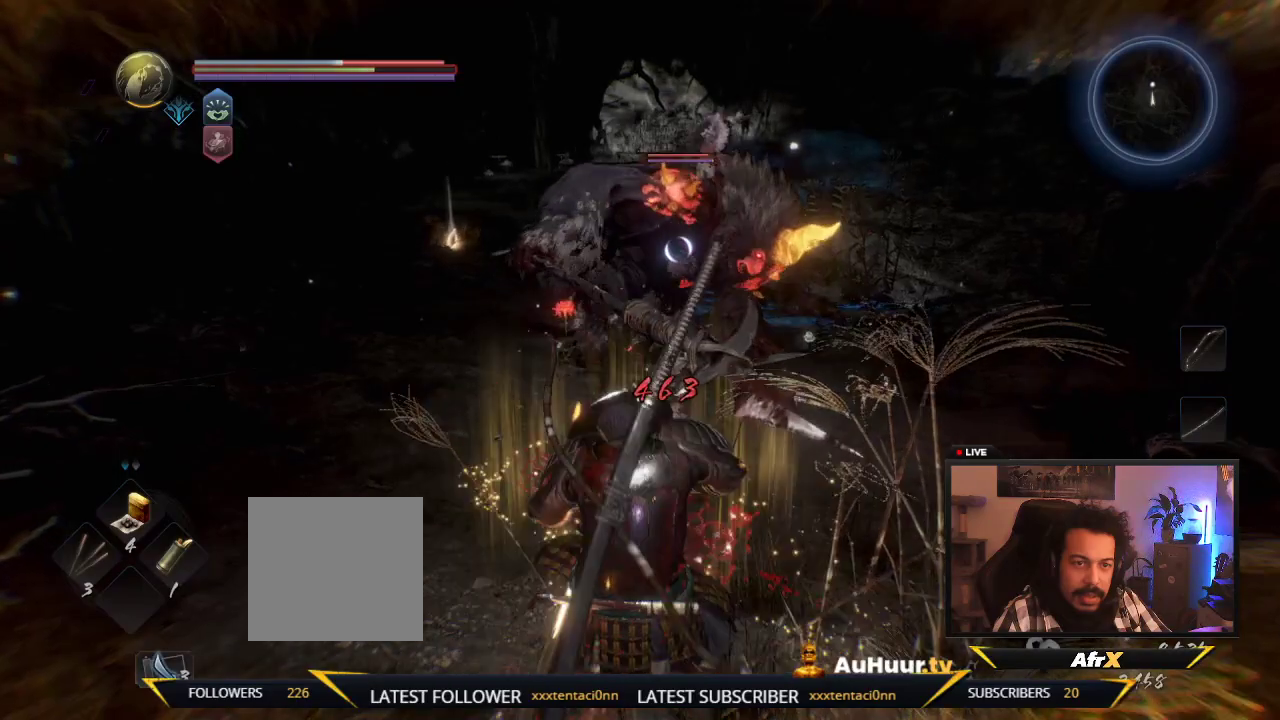
{"dt_ms": 500, "buttons": [], "left_stick": "up-left", "right_stick": "center", "events": [[67, "L1", "up"]]}
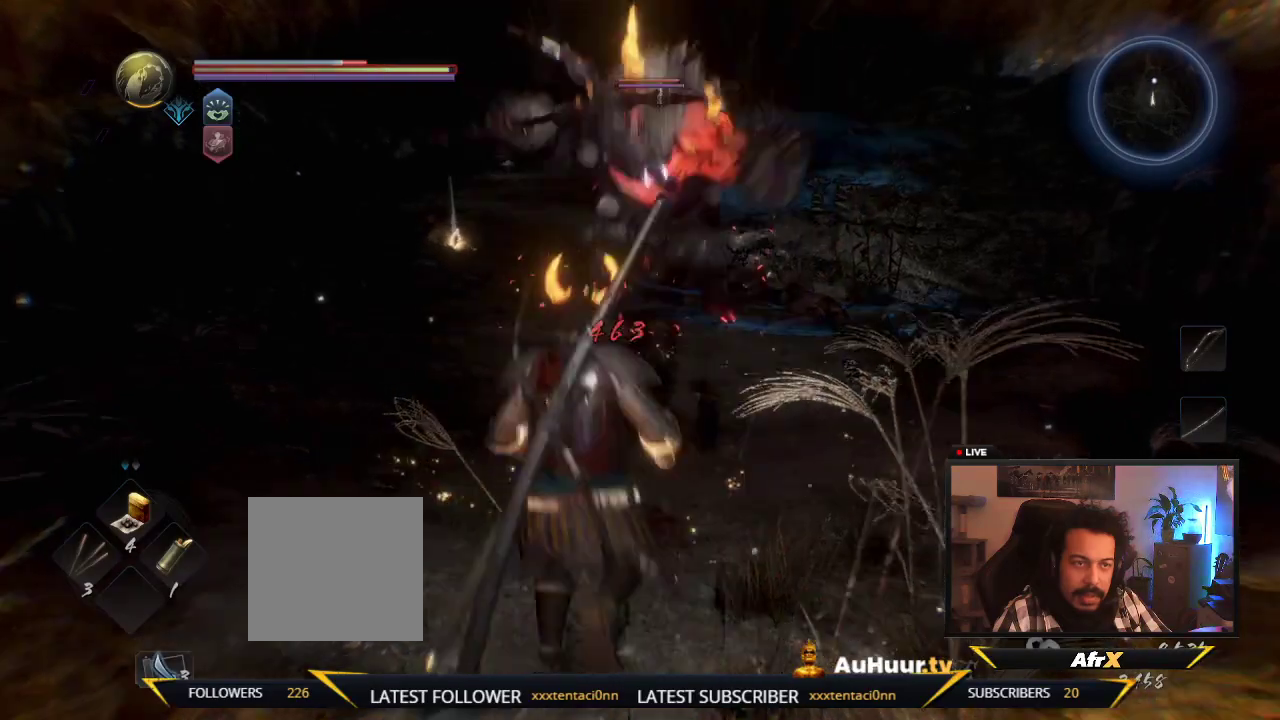
{"dt_ms": 700, "buttons": [], "left_stick": "up-left", "right_stick": "center", "events": []}
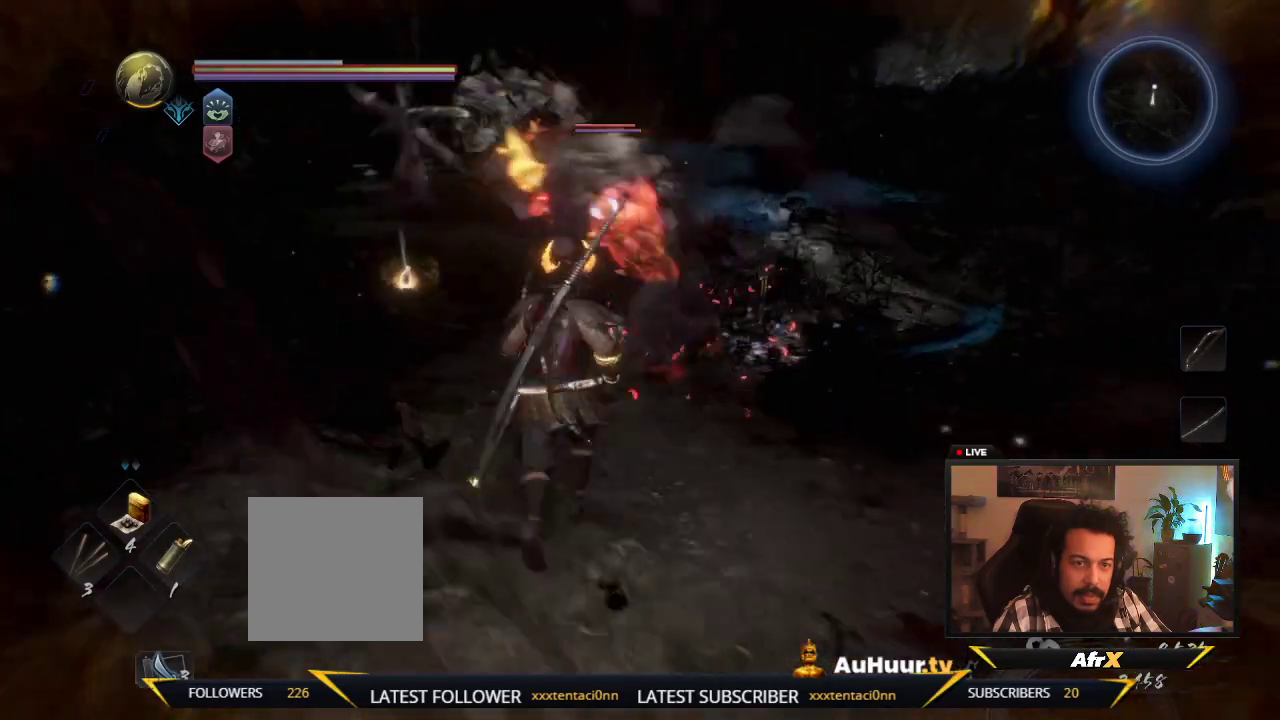
{"dt_ms": 300, "buttons": [], "left_stick": "up", "right_stick": "center", "events": [[33, "X", "down"], [100, "left_stick", "up"], [267, "X", "up"]]}
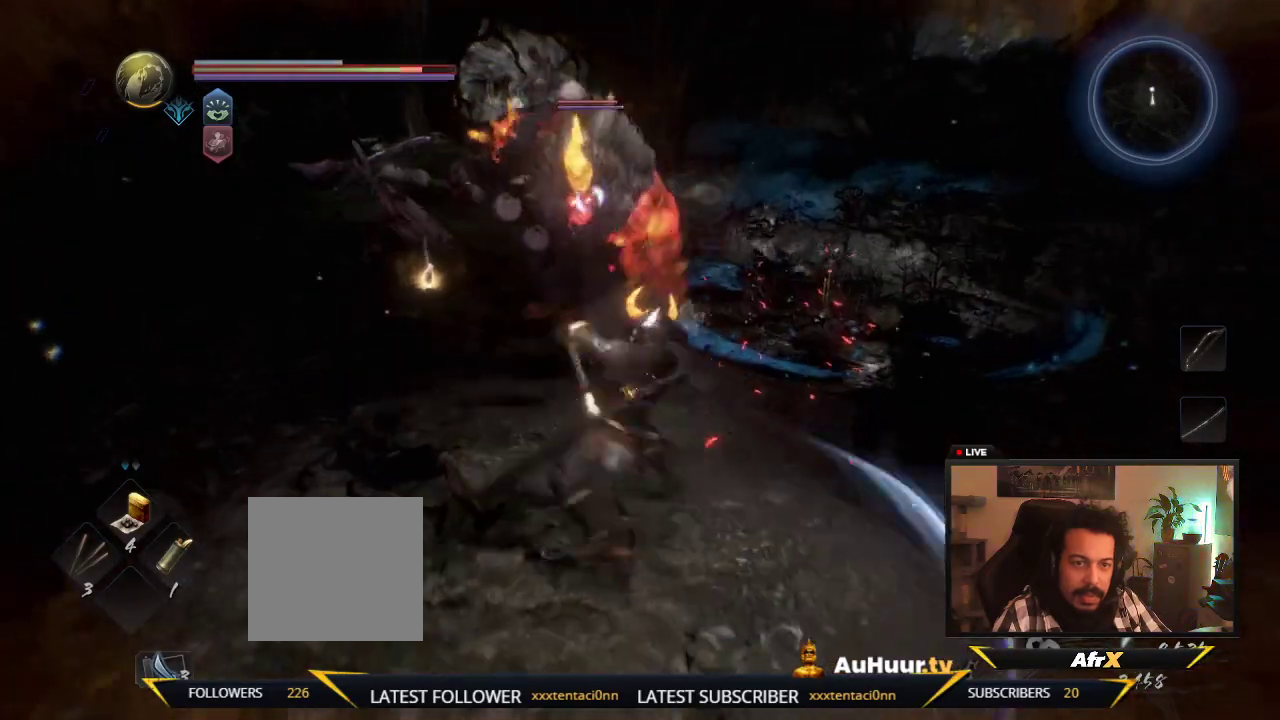
{"dt_ms": 300, "buttons": [], "left_stick": "up", "right_stick": "center", "events": [[83, "X", "down"], [233, "X", "up"]]}
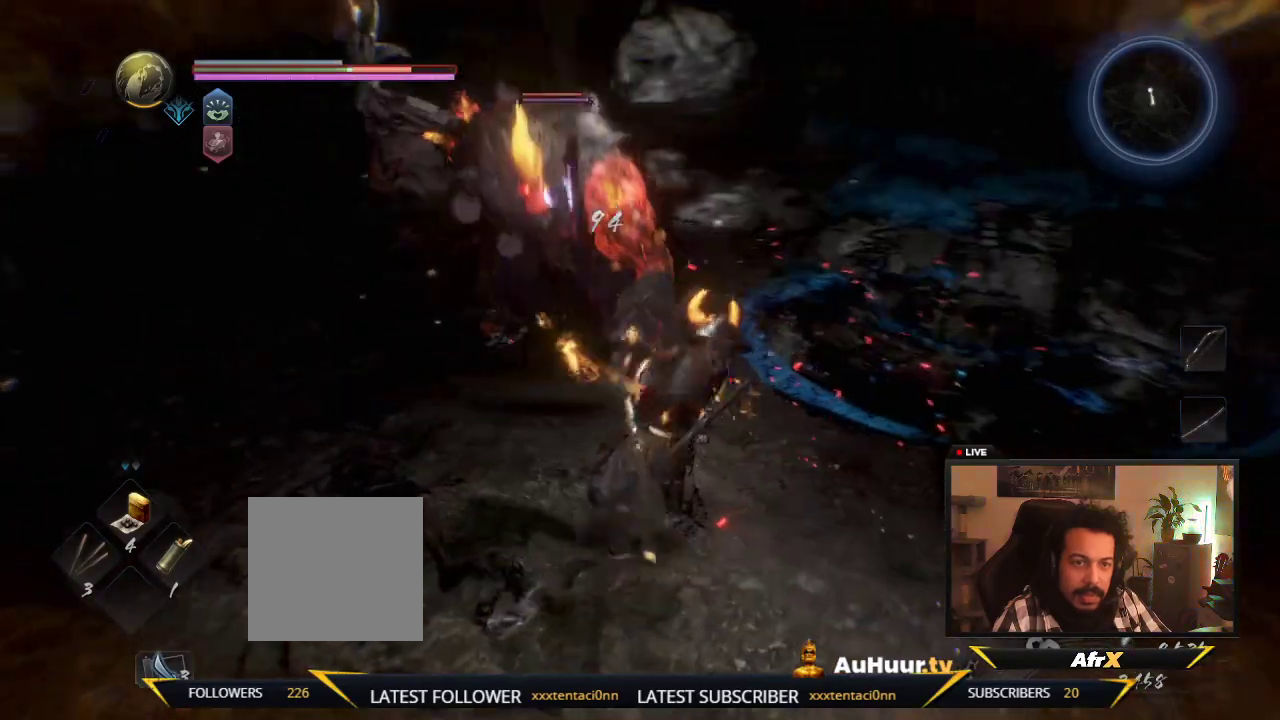
{"dt_ms": 600, "buttons": ["Y"], "left_stick": "up", "right_stick": "center", "events": [[67, "Y", "down"], [267, "Y", "up"], [317, "Y", "down"], [483, "Y", "up"], [567, "Y", "down"]]}
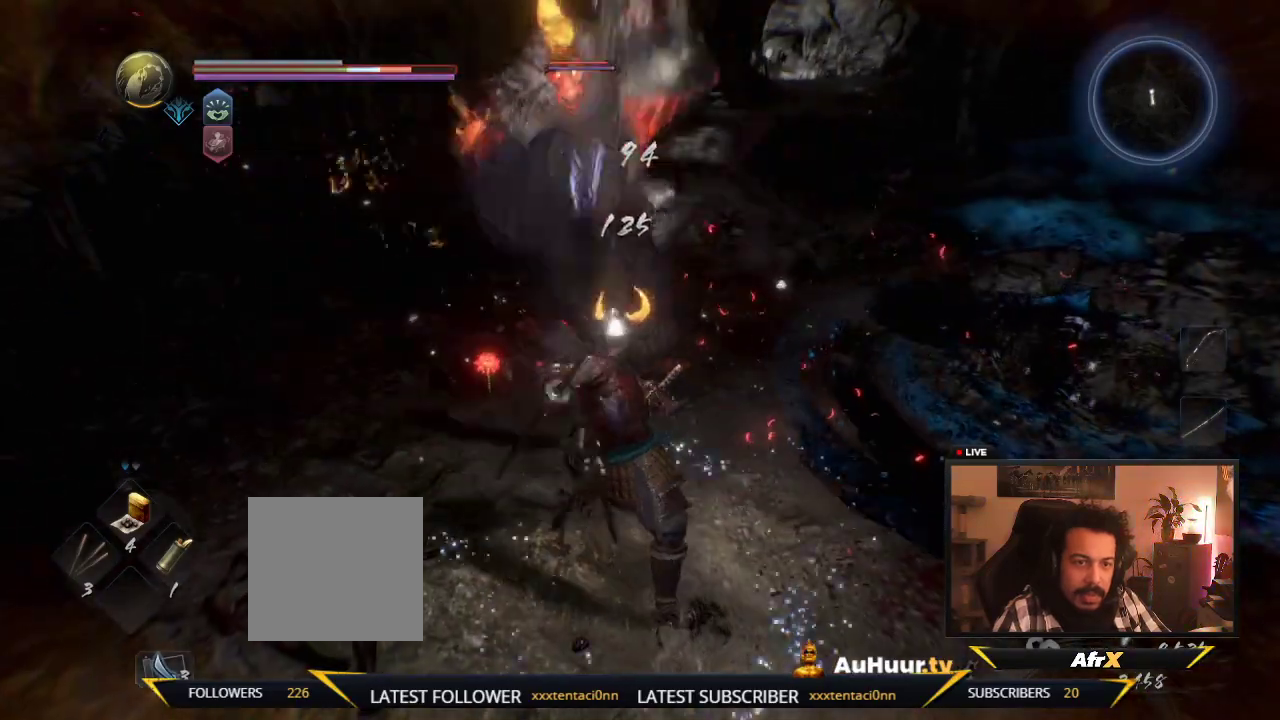
{"dt_ms": 700, "buttons": [], "left_stick": "left", "right_stick": "center", "events": [[100, "Y", "up"], [217, "Y", "down"], [350, "Y", "up"], [483, "Y", "down"], [483, "left_stick", "up-left"], [633, "Y", "up"], [700, "left_stick", "left"]]}
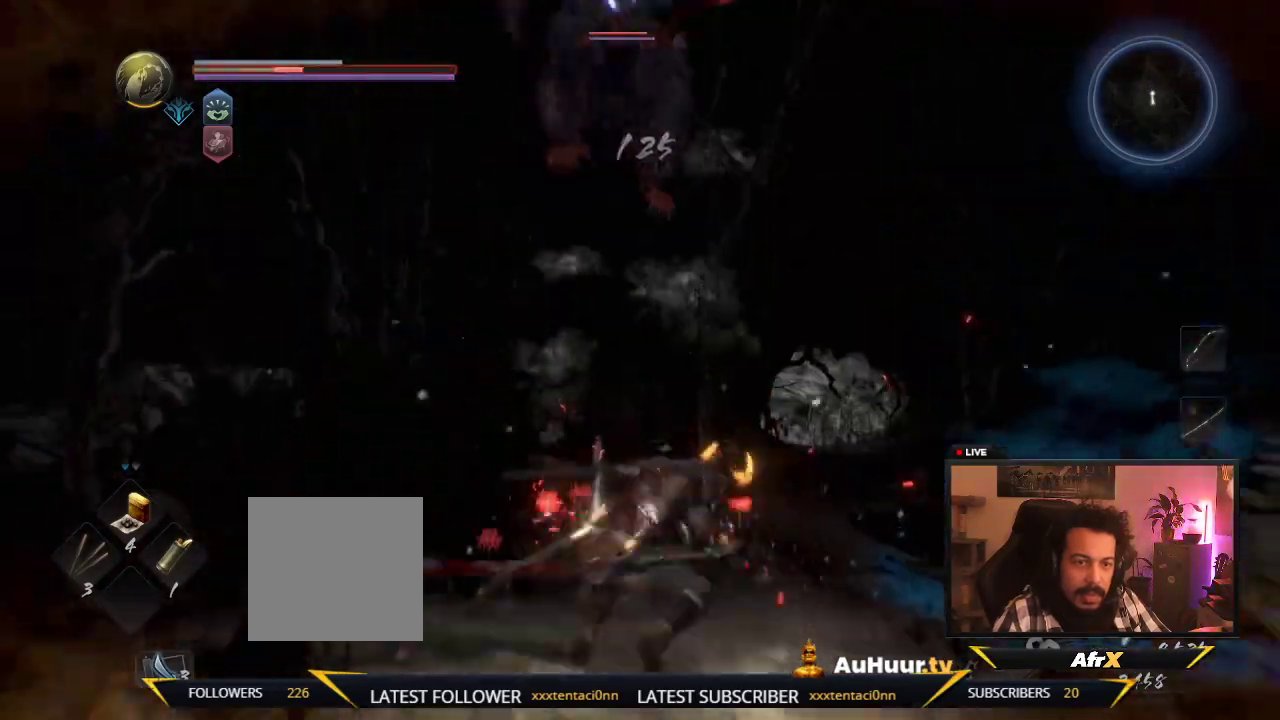
{"dt_ms": 400, "buttons": [], "left_stick": "down-right", "right_stick": "center", "events": [[83, "left_stick", "down-right"]]}
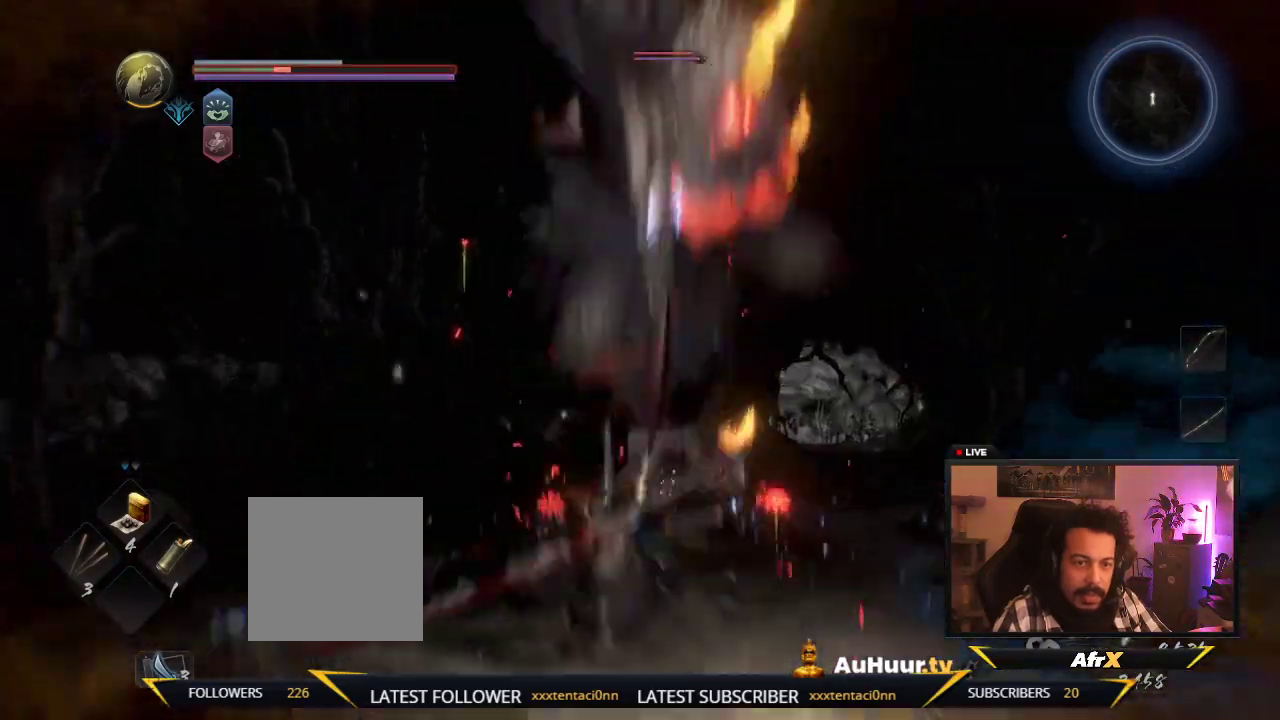
{"dt_ms": 700, "buttons": [], "left_stick": "down-right", "right_stick": "center", "events": [[217, "L1", "down"], [617, "L1", "up"]]}
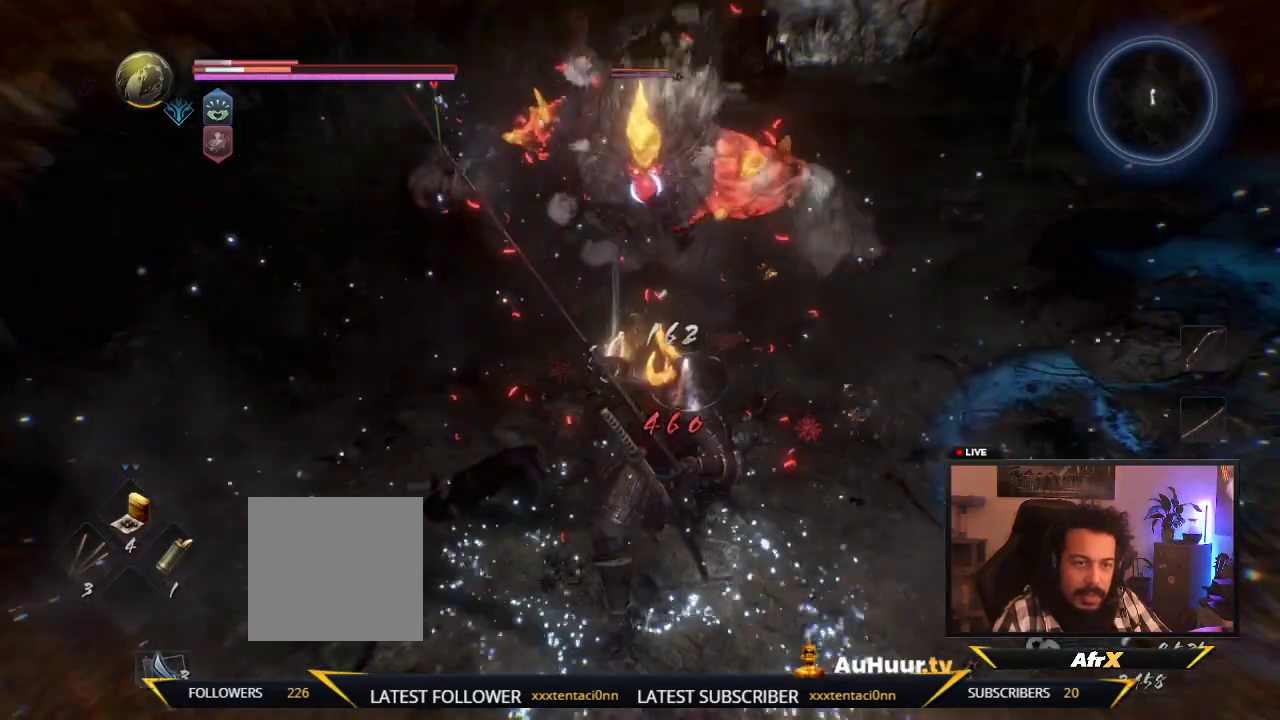
{"dt_ms": 300, "buttons": ["A"], "left_stick": "down-right", "right_stick": "center", "events": [[183, "A", "down"]]}
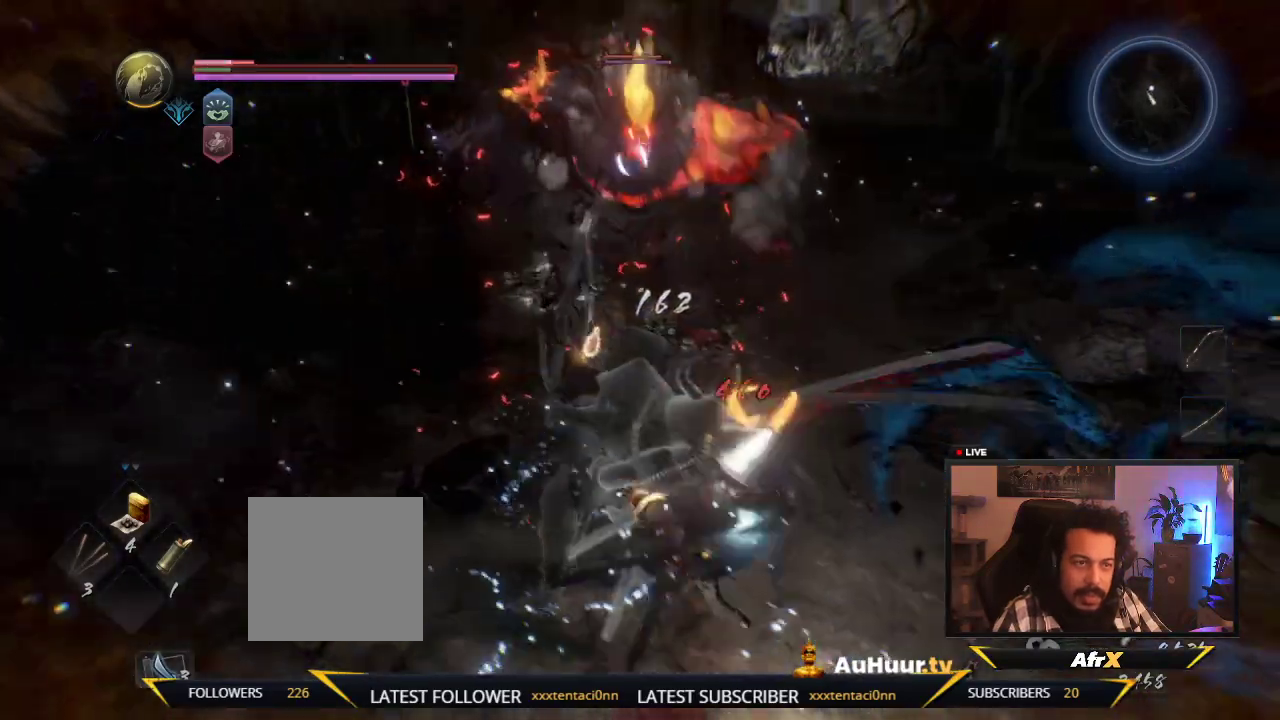
{"dt_ms": 400, "buttons": [], "left_stick": "down", "right_stick": "center", "events": [[50, "A", "up"], [267, "A", "down"], [267, "left_stick", "down"], [333, "A", "up"]]}
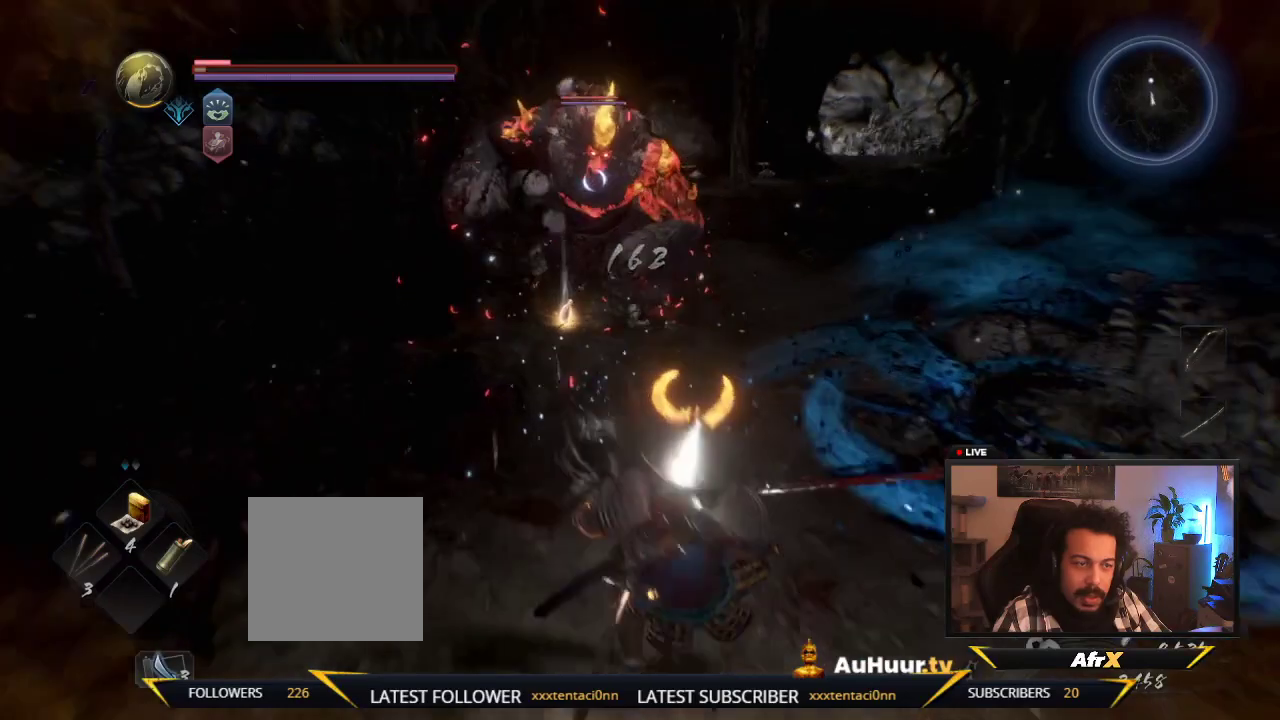
{"dt_ms": 600, "buttons": [], "left_stick": "down-right", "right_stick": "center", "events": [[200, "DPAD_UP", "down"], [267, "left_stick", "down-right"], [450, "DPAD_UP", "up"]]}
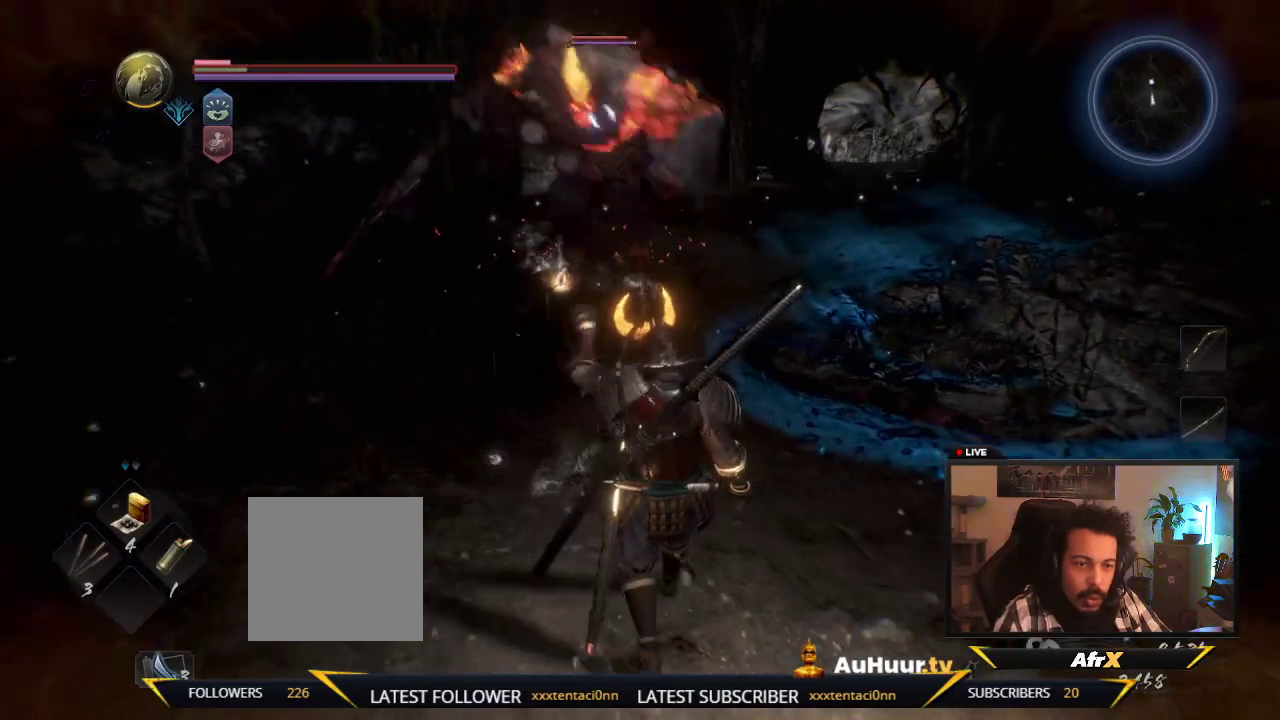
{"dt_ms": 500, "buttons": [], "left_stick": "right", "right_stick": "center", "events": [[467, "left_stick", "right"]]}
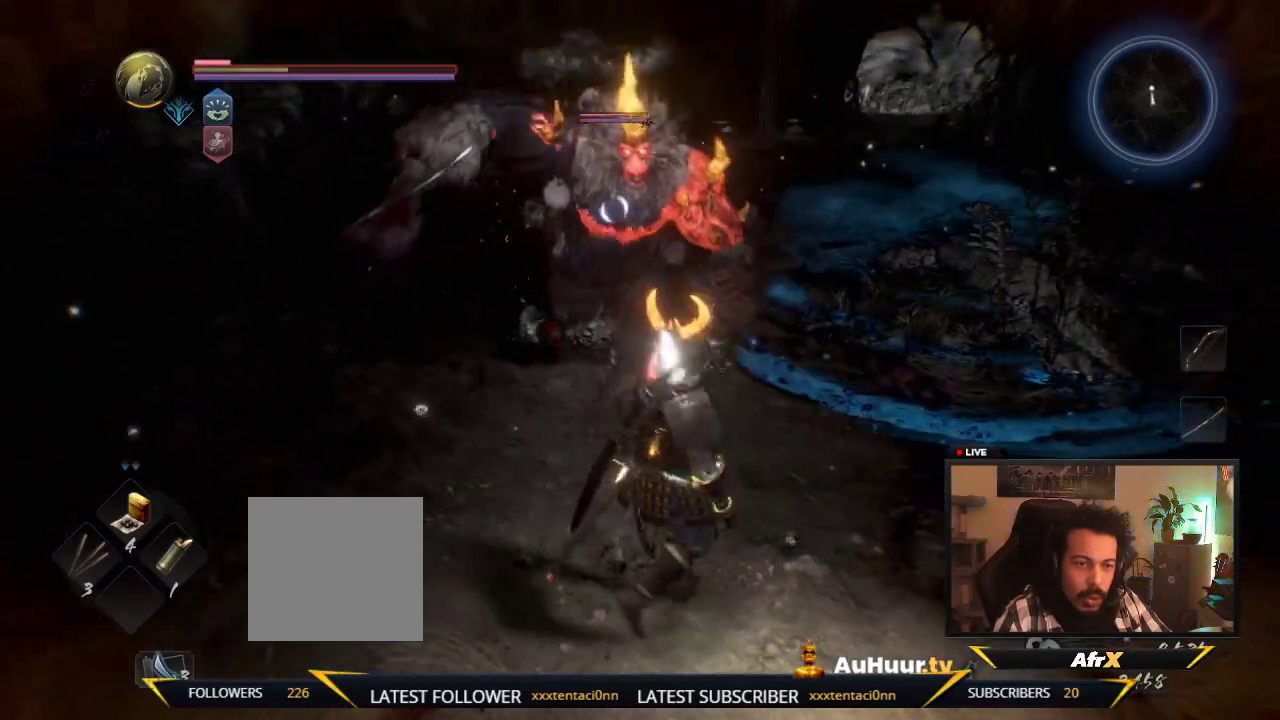
{"dt_ms": 400, "buttons": [], "left_stick": "down-right", "right_stick": "center", "events": [[17, "L1", "down"], [300, "L1", "up"], [367, "left_stick", "down-right"]]}
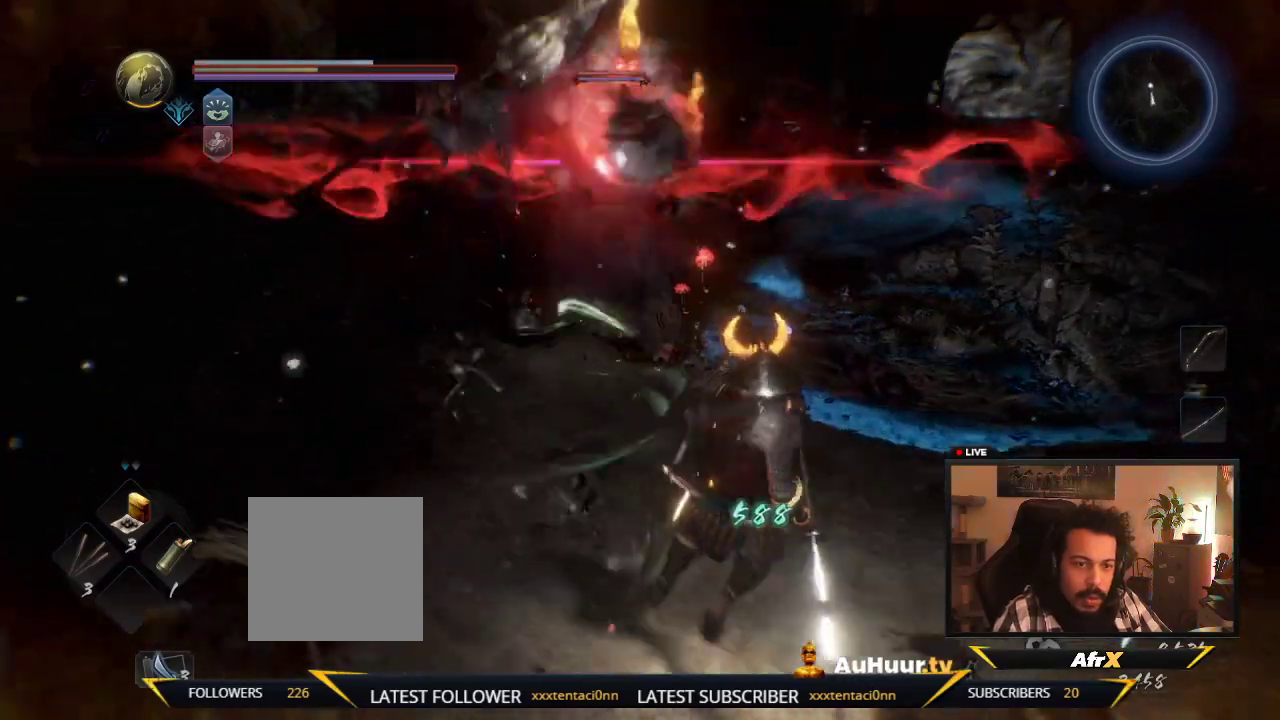
{"dt_ms": 800, "buttons": ["R2"], "left_stick": "down-right", "right_stick": "center", "events": [[733, "R2", "down"]]}
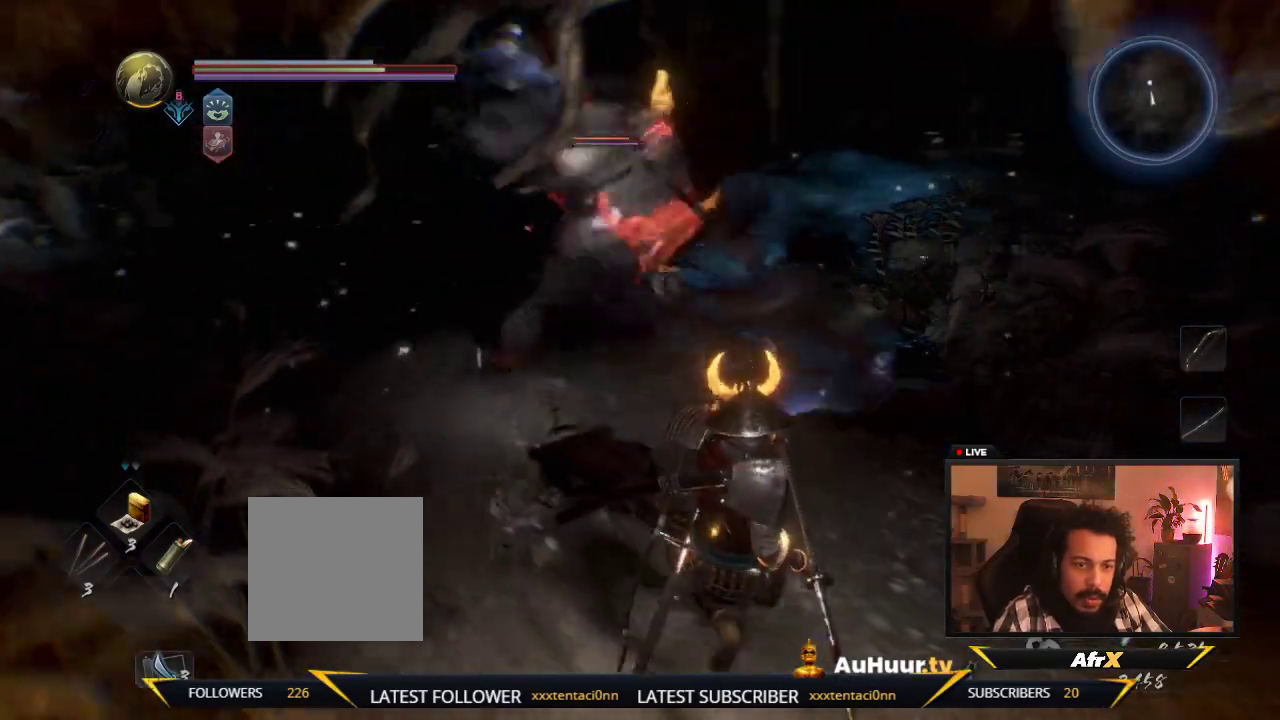
{"dt_ms": 300, "buttons": ["R2"], "left_stick": "down-right", "right_stick": "center", "events": []}
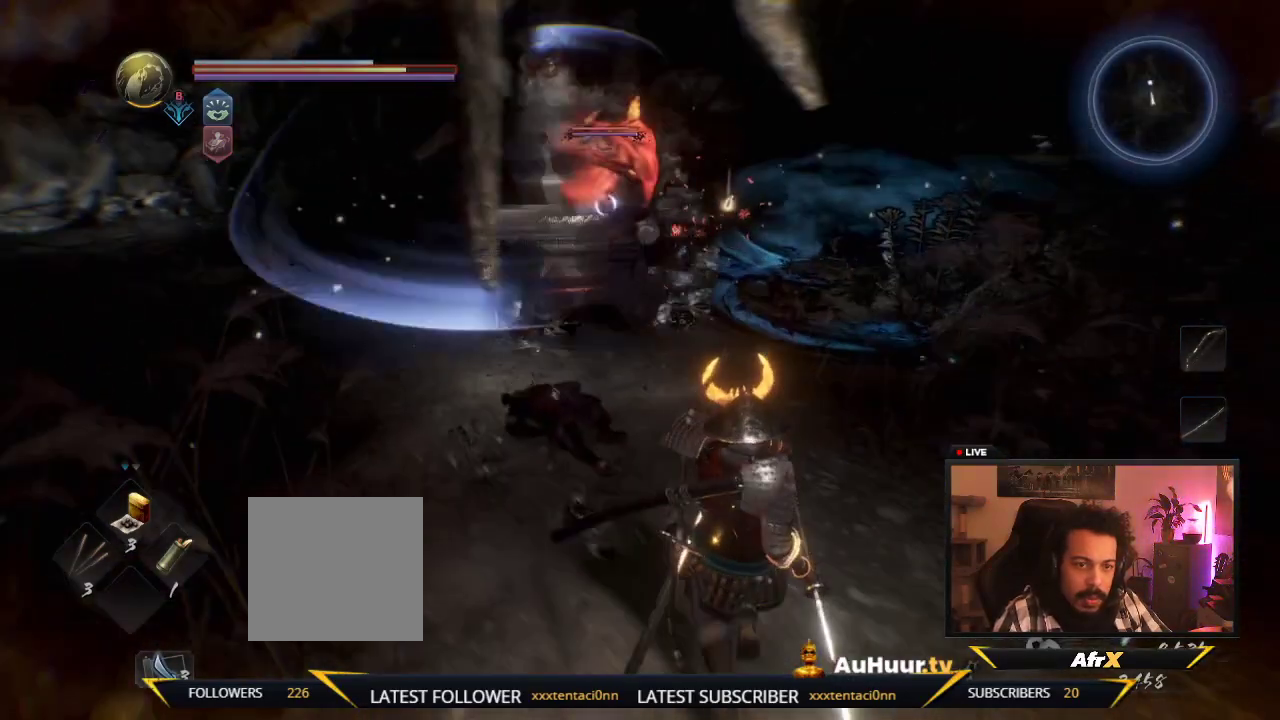
{"dt_ms": 500, "buttons": [], "left_stick": "down-right", "right_stick": "center", "events": [[367, "R2", "up"]]}
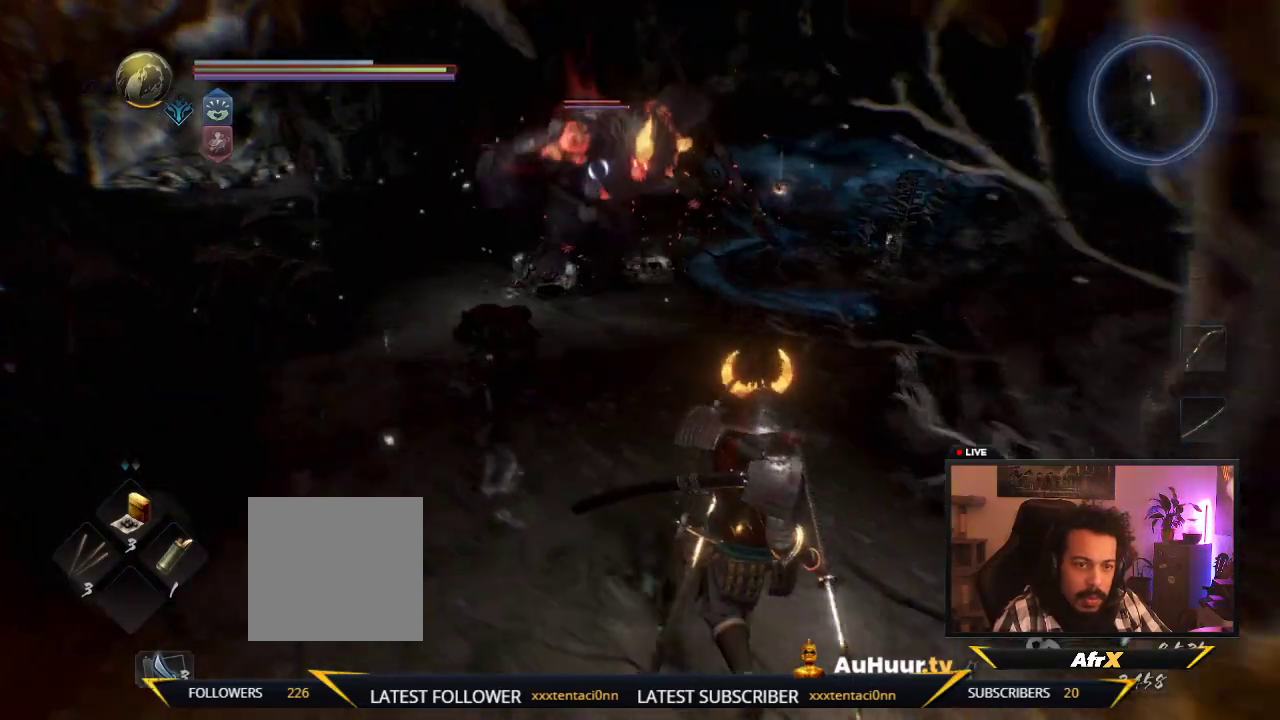
{"dt_ms": 700, "buttons": ["B", "R2"], "left_stick": "up", "right_stick": "center", "events": [[133, "left_stick", "right"], [200, "left_stick", "up"], [600, "R2", "down"], [667, "B", "down"]]}
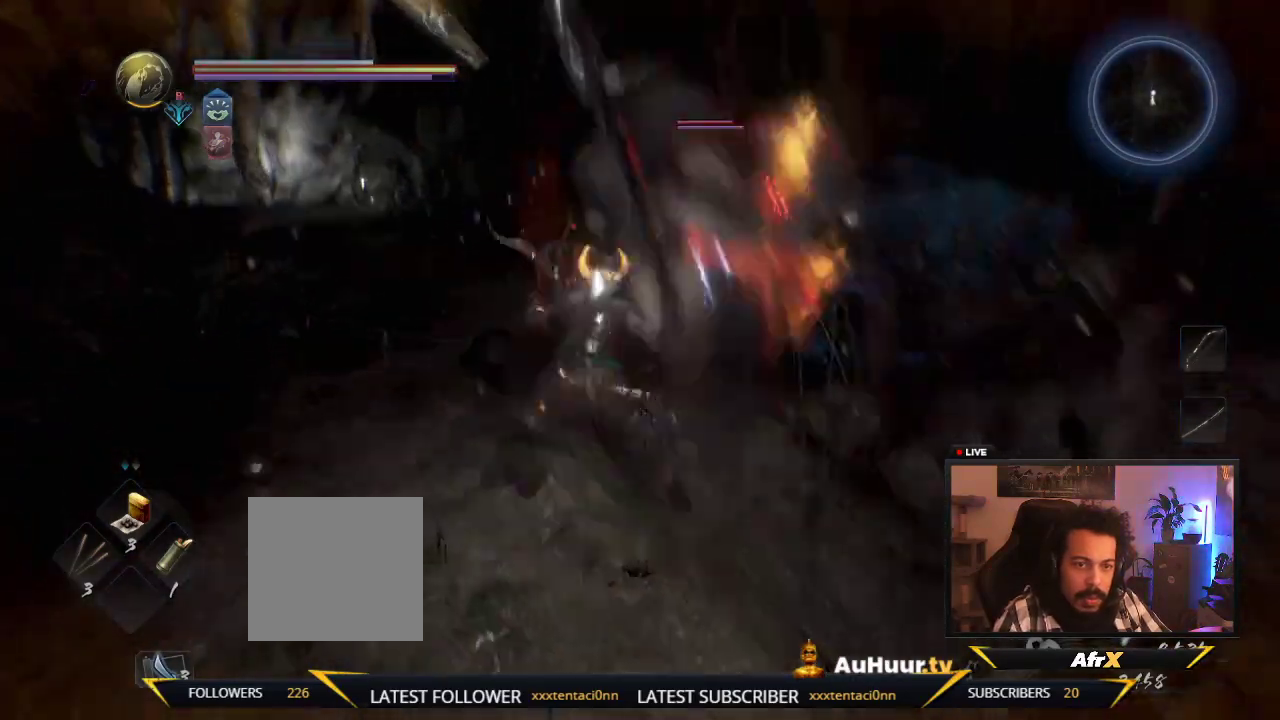
{"dt_ms": 300, "buttons": ["L1"], "left_stick": "up", "right_stick": "center", "events": [[67, "Y", "down"], [200, "L1", "down"], [283, "B", "up"], [283, "R2", "up"], [283, "Y", "up"]]}
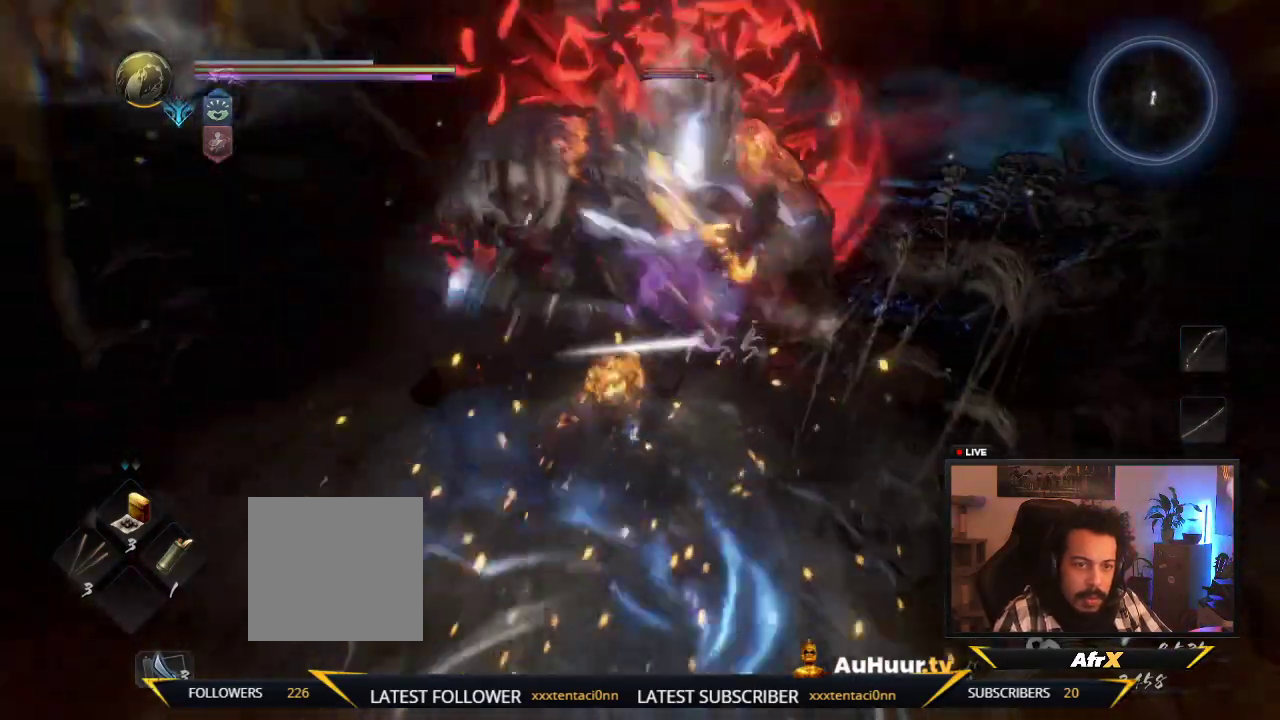
{"dt_ms": 300, "buttons": ["Y", "L1"], "left_stick": "up", "right_stick": "center", "events": [[283, "Y", "down"]]}
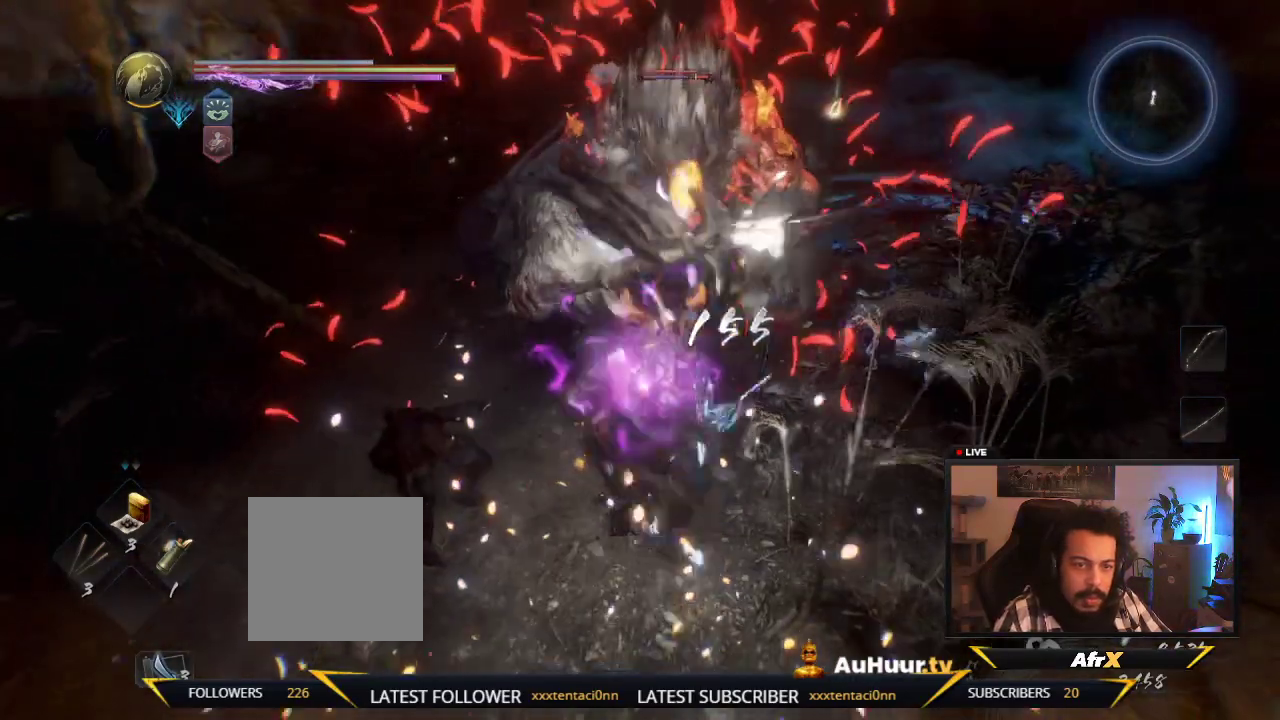
{"dt_ms": 700, "buttons": ["X"], "left_stick": "up", "right_stick": "center", "events": [[100, "B", "down"], [100, "L1", "up"], [133, "left_stick", "up-left"], [217, "B", "up"], [217, "Y", "up"], [333, "Y", "down"], [367, "X", "down"], [450, "Y", "up"], [550, "left_stick", "up"]]}
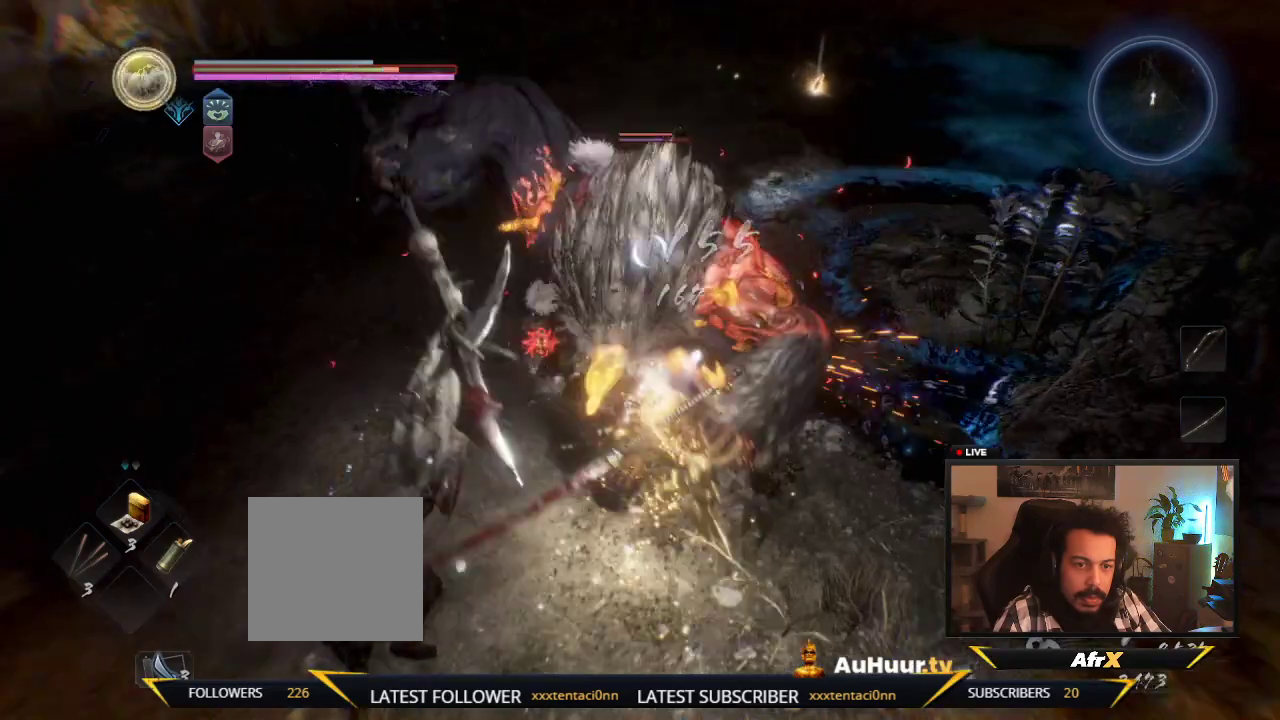
{"dt_ms": 600, "buttons": [], "left_stick": "up-left", "right_stick": "center", "events": [[117, "left_stick", "up-left"], [383, "X", "up"], [483, "X", "down"], [583, "X", "up"]]}
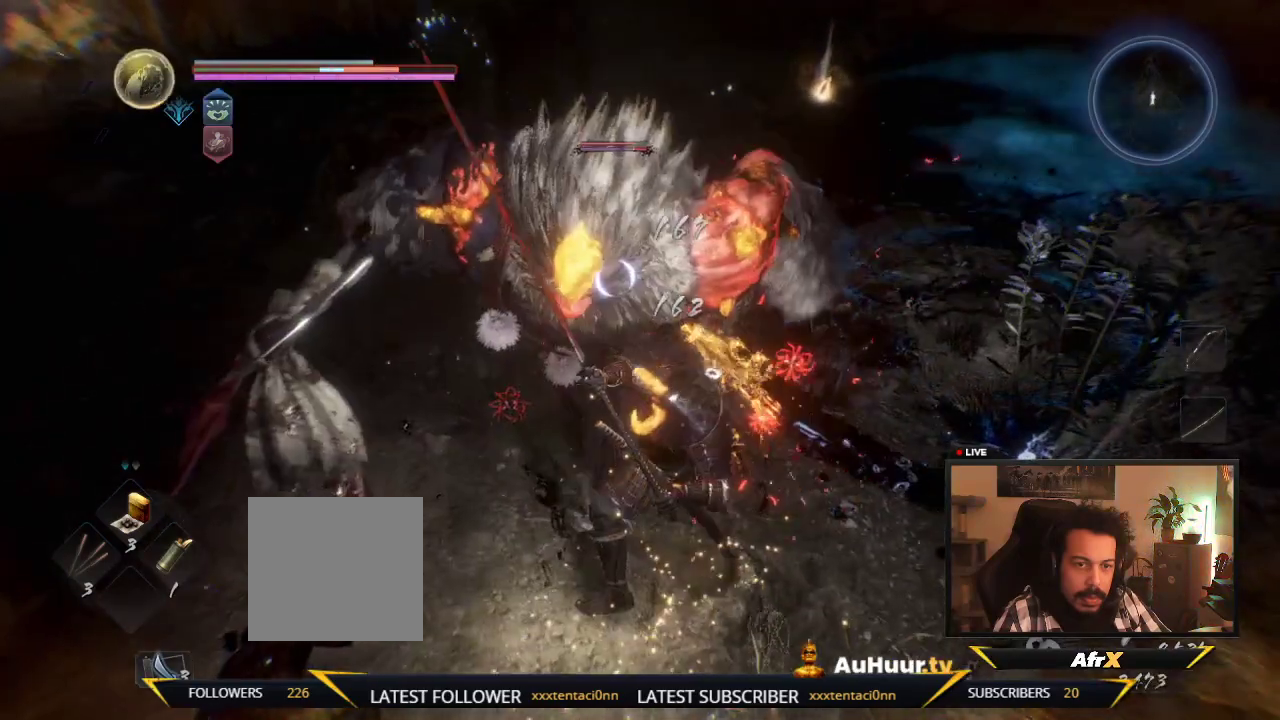
{"dt_ms": 600, "buttons": ["R1"], "left_stick": "up-left", "right_stick": "center", "events": [[117, "X", "down"], [250, "X", "up"], [317, "X", "down"], [450, "X", "up"], [517, "R1", "down"]]}
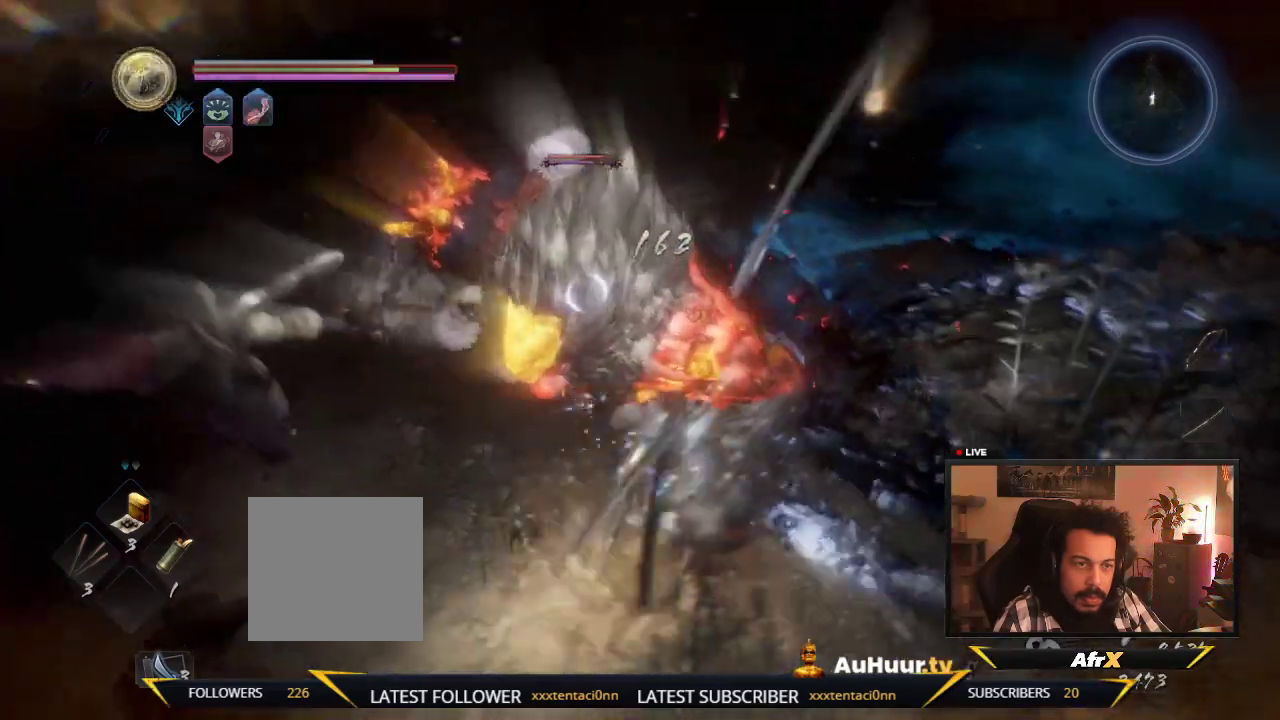
{"dt_ms": 300, "buttons": ["R1"], "left_stick": "down", "right_stick": "center", "events": [[83, "R1", "up"], [83, "left_stick", "down-left"], [233, "left_stick", "down"], [300, "R1", "down"]]}
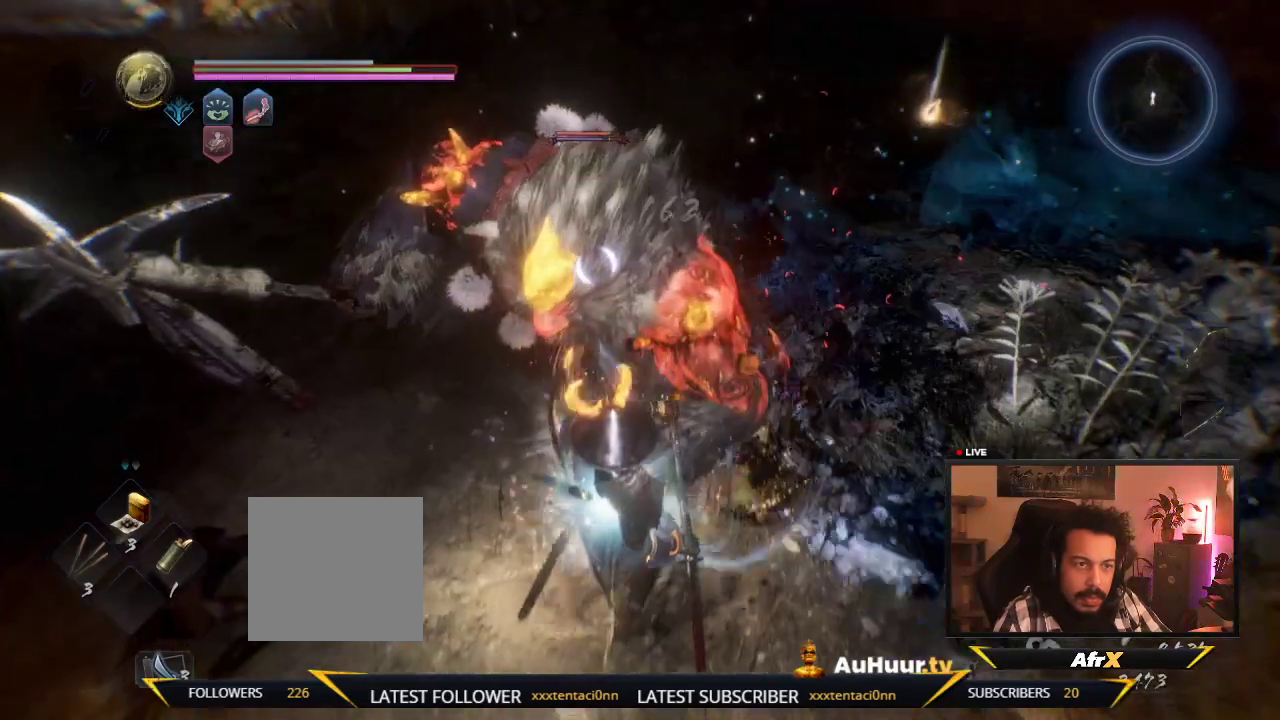
{"dt_ms": 300, "buttons": [], "left_stick": "left", "right_stick": "center", "events": [[133, "R1", "up"], [183, "left_stick", "down-left"], [300, "left_stick", "left"]]}
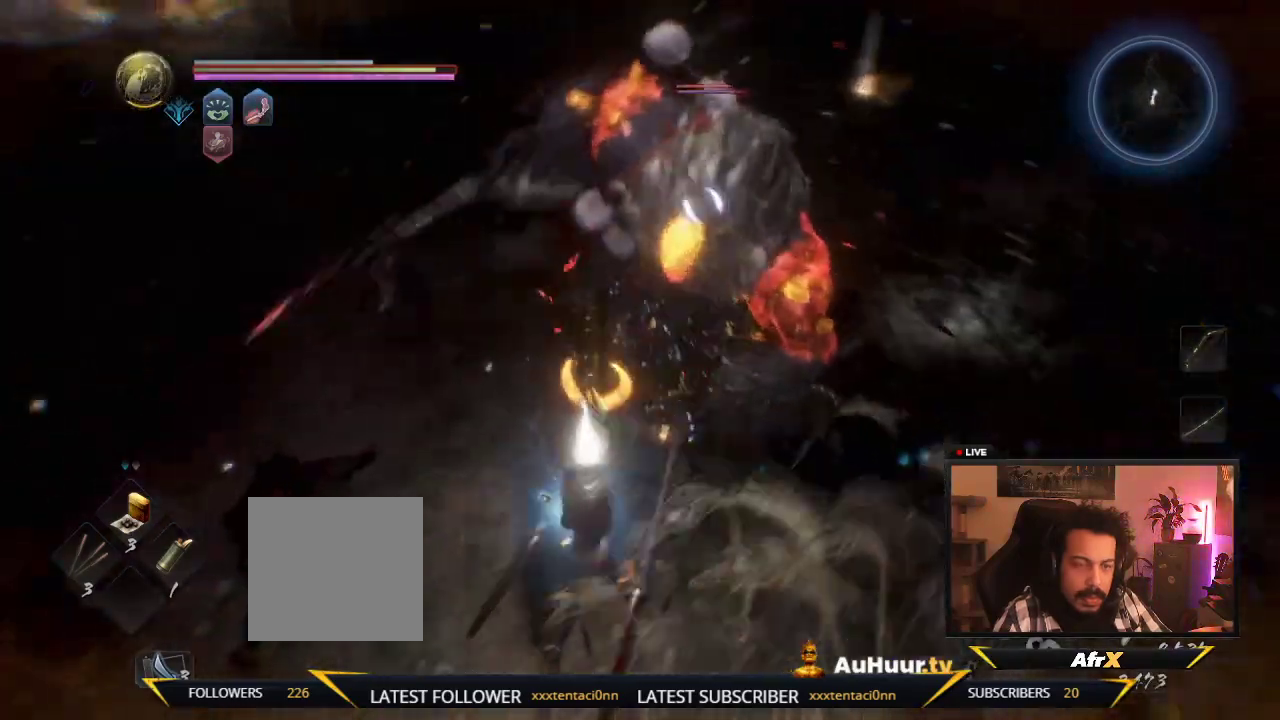
{"dt_ms": 600, "buttons": ["Y"], "left_stick": "up-left", "right_stick": "center", "events": [[133, "left_stick", "up-left"], [167, "X", "down"], [217, "left_stick", "up"], [267, "X", "up"], [400, "X", "down"], [533, "X", "up"], [567, "left_stick", "up-left"], [600, "Y", "down"]]}
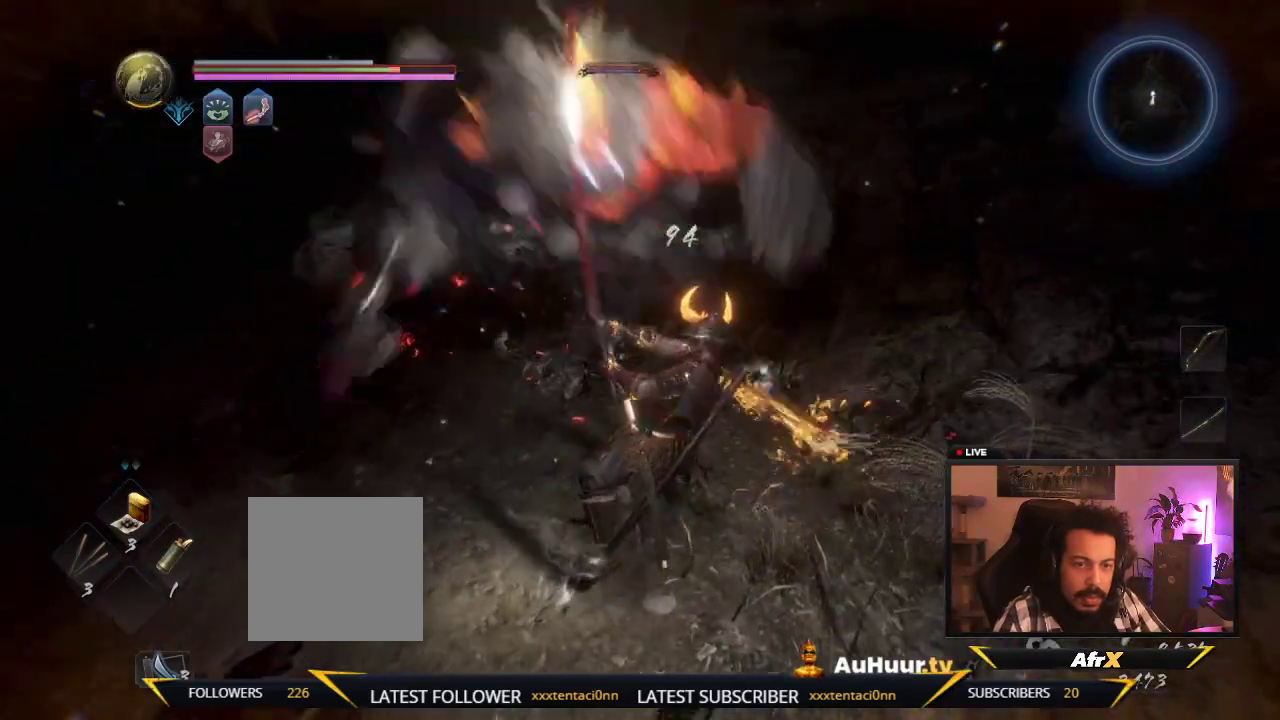
{"dt_ms": 800, "buttons": ["Y"], "left_stick": "up-left", "right_stick": "center", "events": [[183, "Y", "up"], [283, "Y", "down"], [633, "Y", "up"], [733, "Y", "down"]]}